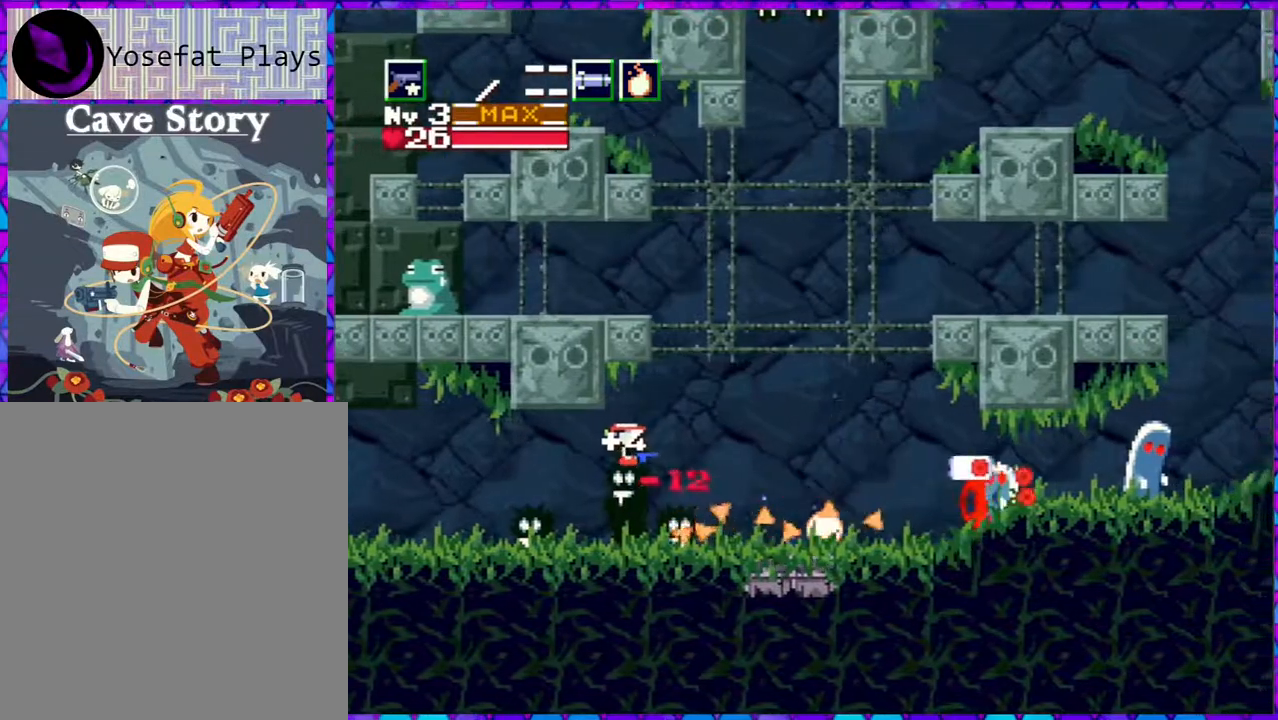
Gameplay with a controller (Nintendo layout); each line is a JSON object with the inputs held at the frame after it. "events" lists button and stick changes between this image and that frame as [ms after this image, input, new state], when the widget could be followed in between. Not read: L3 R3 left_stick.
{"buttons": ["B"], "right_stick": "center", "events": [[17, "Y", "up"], [100, "Y", "down"], [167, "Y", "up"], [233, "Y", "down"], [267, "Y", "up"], [333, "Y", "down"], [417, "Y", "up"], [500, "B", "down"]]}
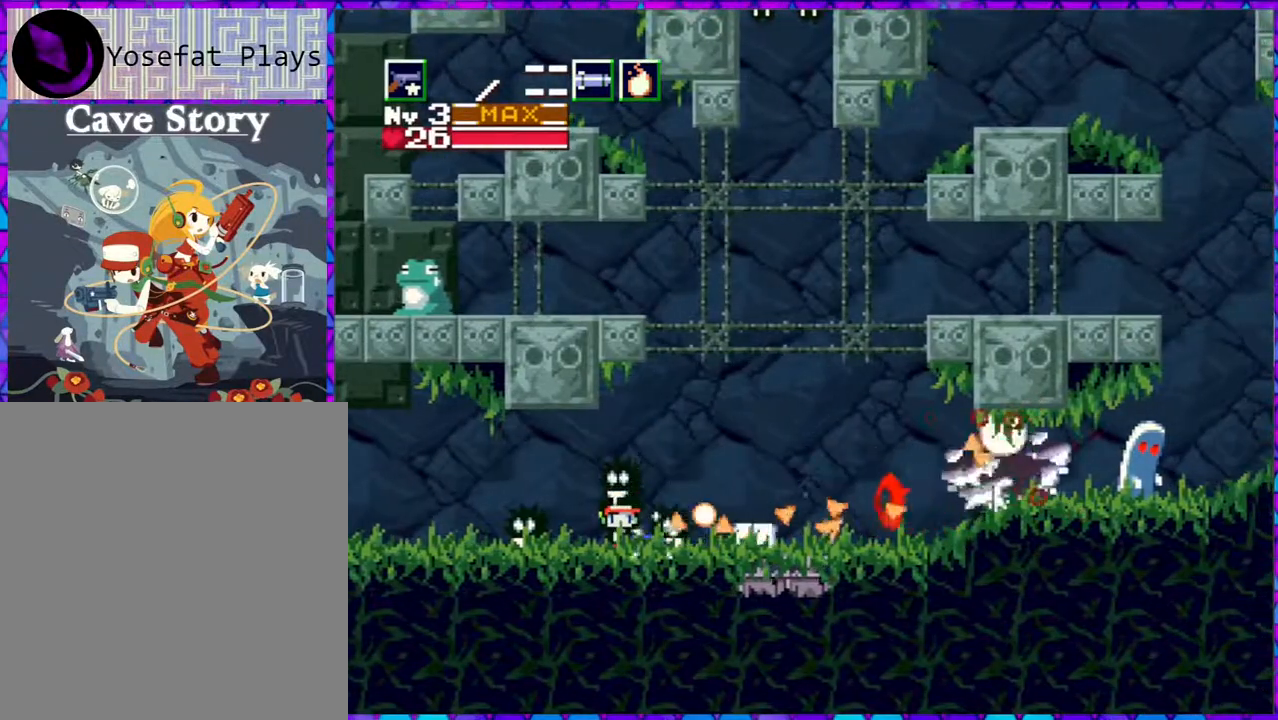
{"buttons": ["B", "DPAD_RIGHT"], "right_stick": "center", "events": [[150, "DPAD_RIGHT", "down"]]}
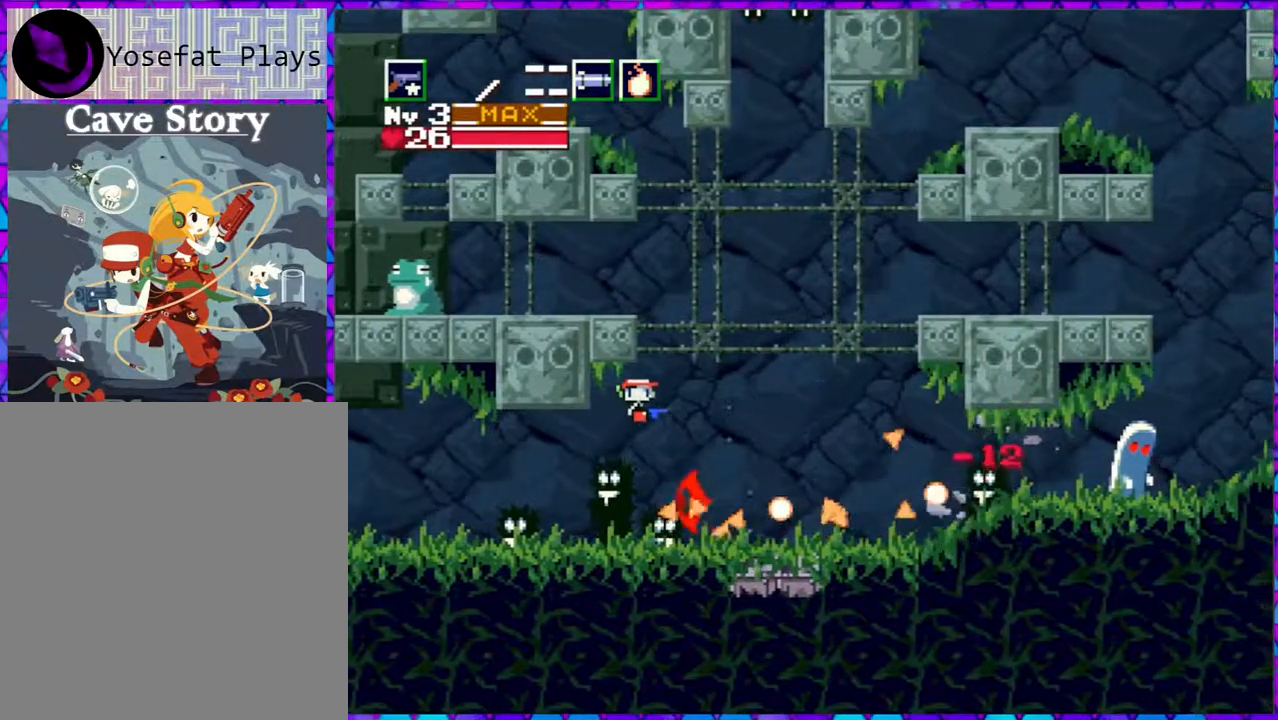
{"buttons": ["DPAD_RIGHT"], "right_stick": "center", "events": [[400, "B", "up"]]}
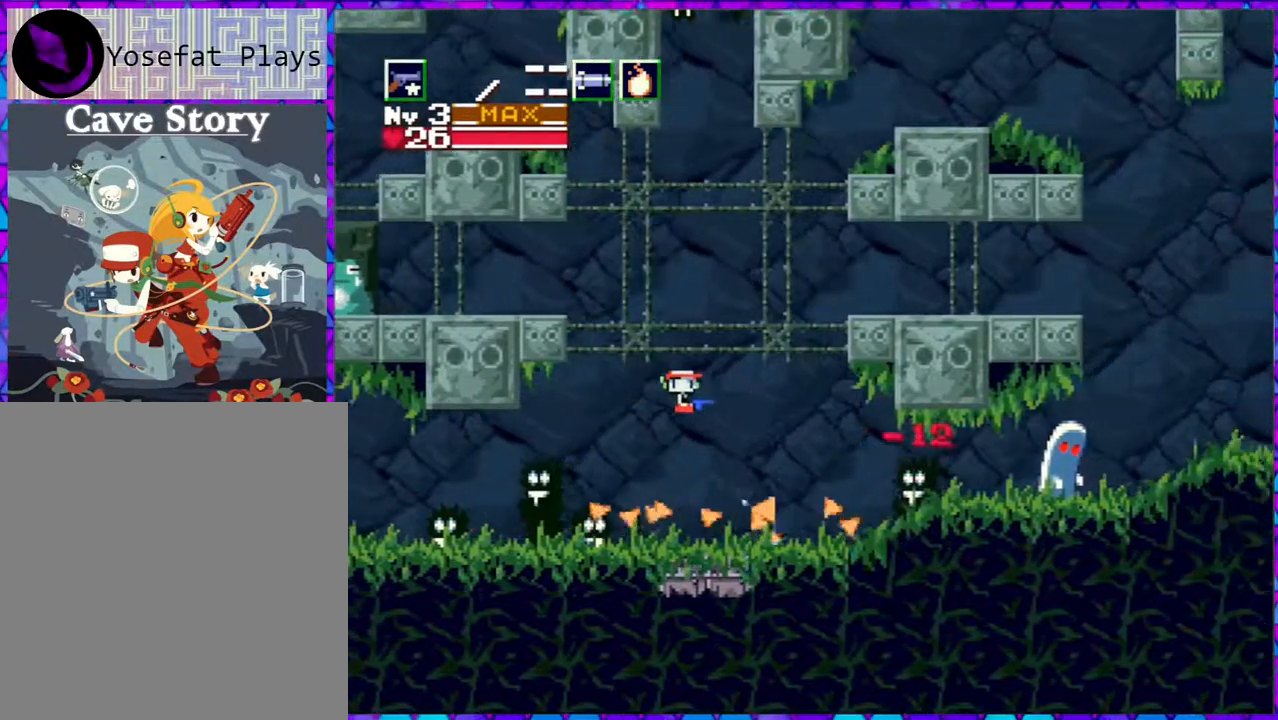
{"buttons": ["DPAD_RIGHT"], "right_stick": "center", "events": []}
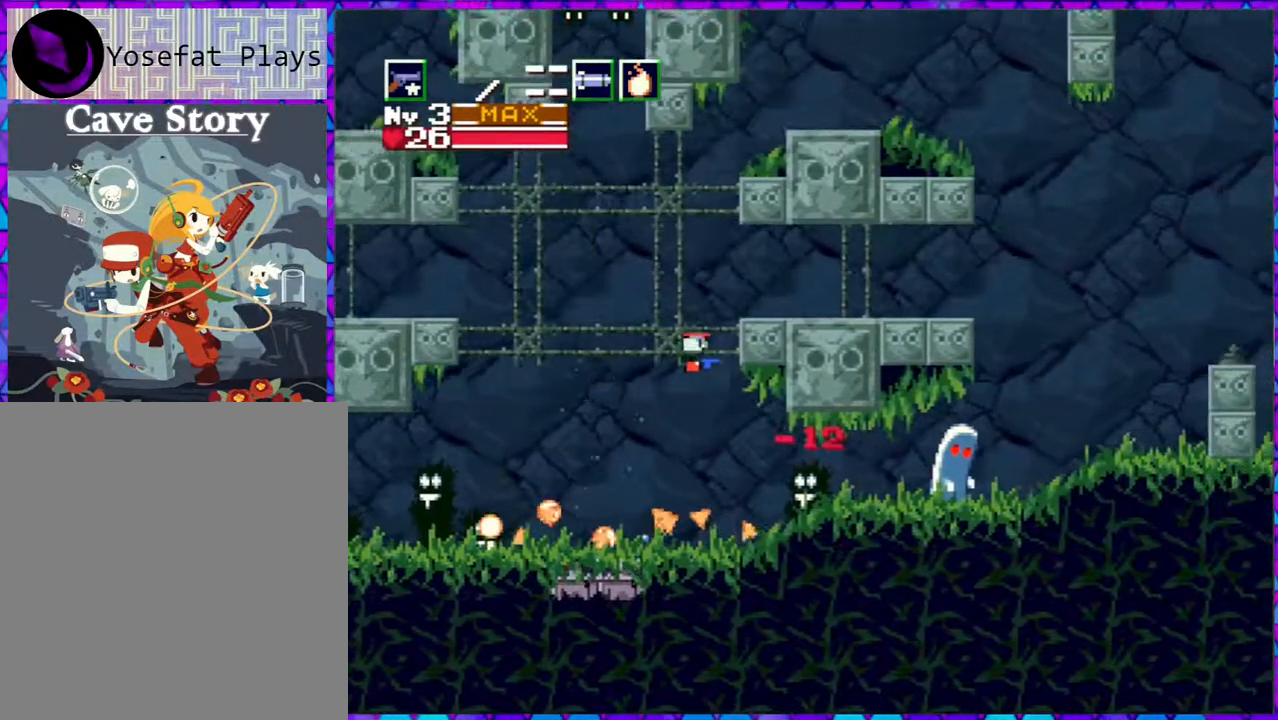
{"buttons": ["DPAD_RIGHT"], "right_stick": "center", "events": [[100, "Y", "down"], [167, "Y", "up"], [250, "Y", "down"], [333, "Y", "up"], [400, "Y", "down"], [467, "Y", "up"]]}
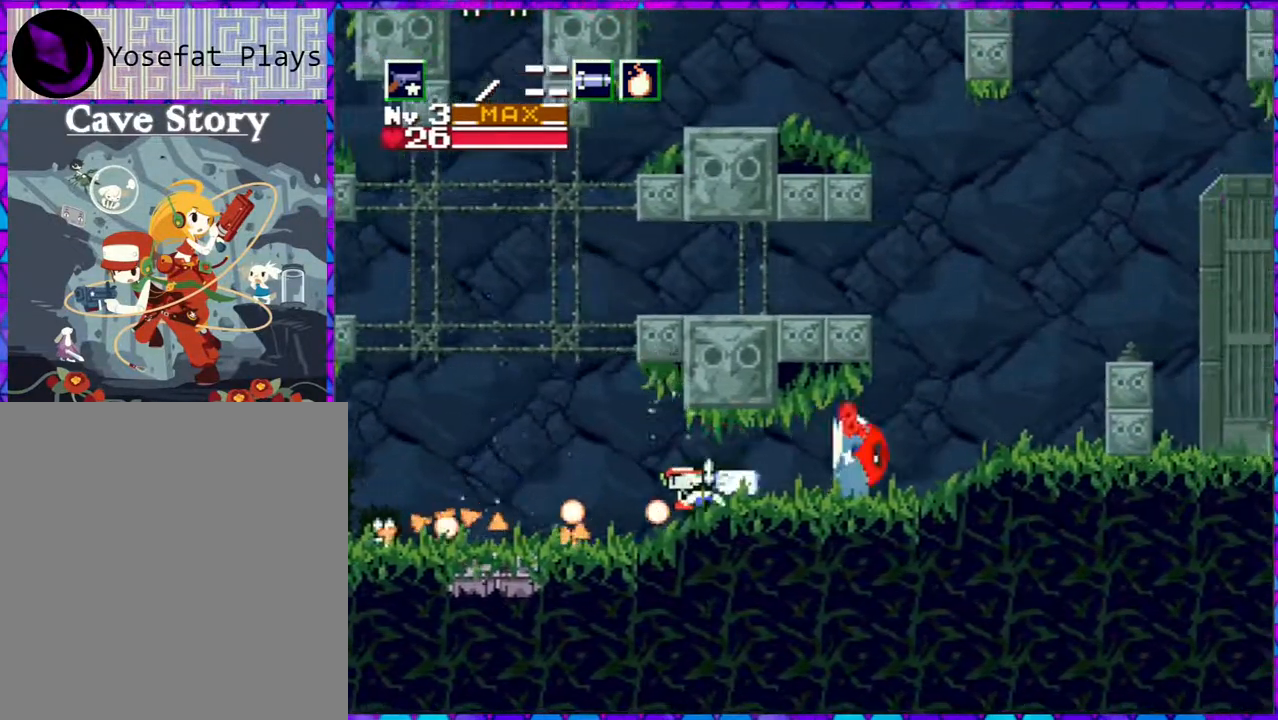
{"buttons": ["Y"], "right_stick": "center", "events": [[33, "Y", "down"], [67, "DPAD_RIGHT", "up"], [133, "Y", "up"], [250, "B", "down"], [317, "Y", "down"], [383, "B", "up"], [417, "Y", "up"], [483, "Y", "down"]]}
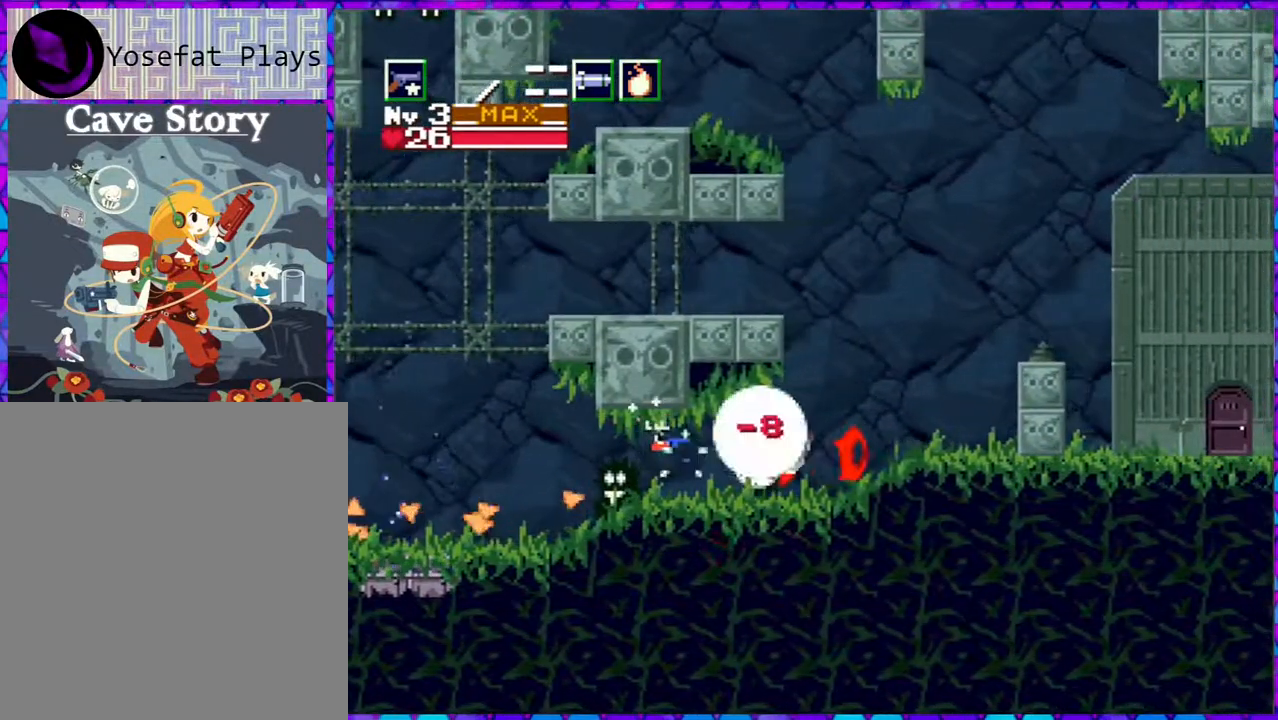
{"buttons": ["DPAD_RIGHT"], "right_stick": "center", "events": [[50, "Y", "up"], [117, "Y", "down"], [200, "Y", "up"], [250, "Y", "down"], [317, "Y", "up"], [350, "DPAD_RIGHT", "down"]]}
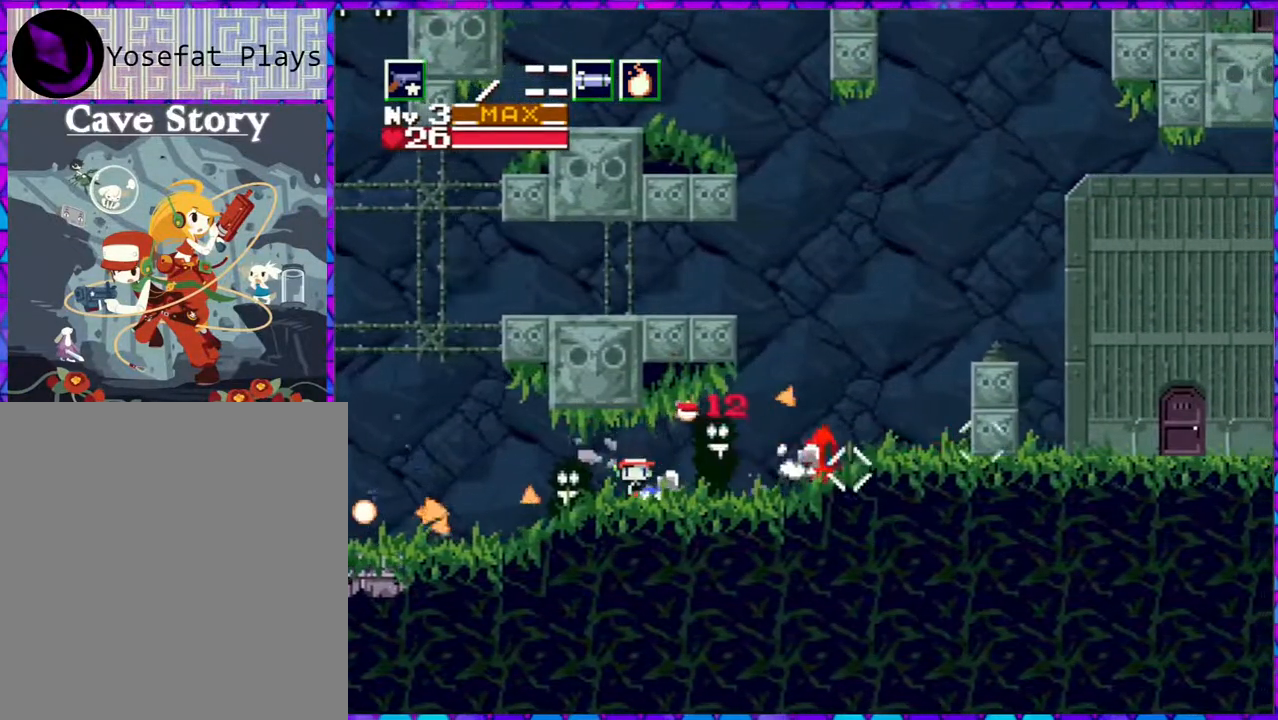
{"buttons": ["DPAD_RIGHT"], "right_stick": "center", "events": []}
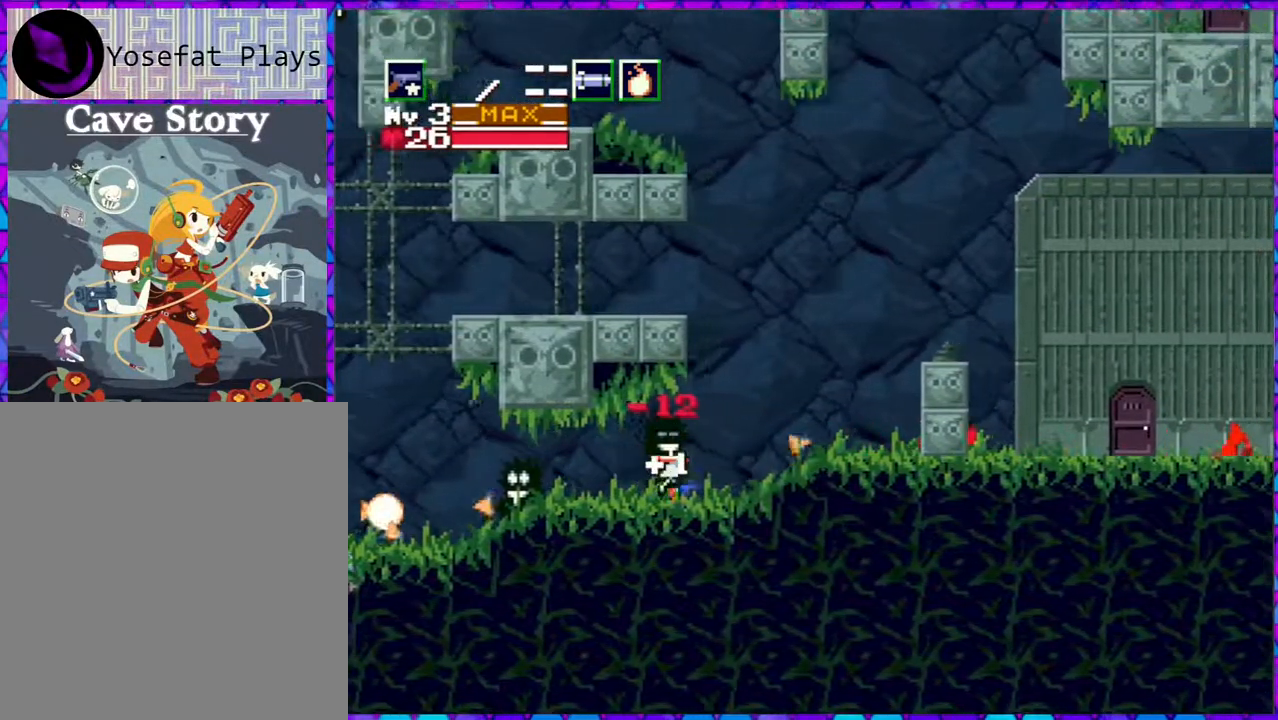
{"buttons": ["DPAD_RIGHT"], "right_stick": "center", "events": []}
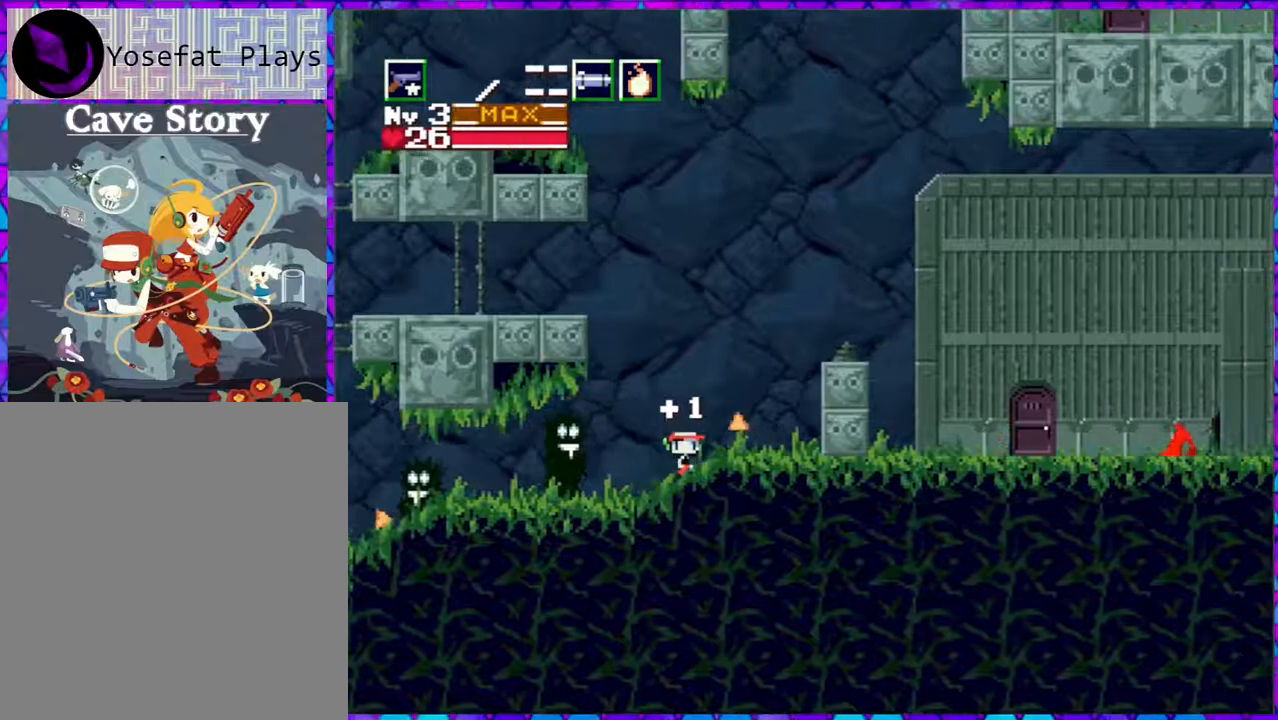
{"buttons": ["B", "DPAD_RIGHT"], "right_stick": "center", "events": [[217, "B", "down"]]}
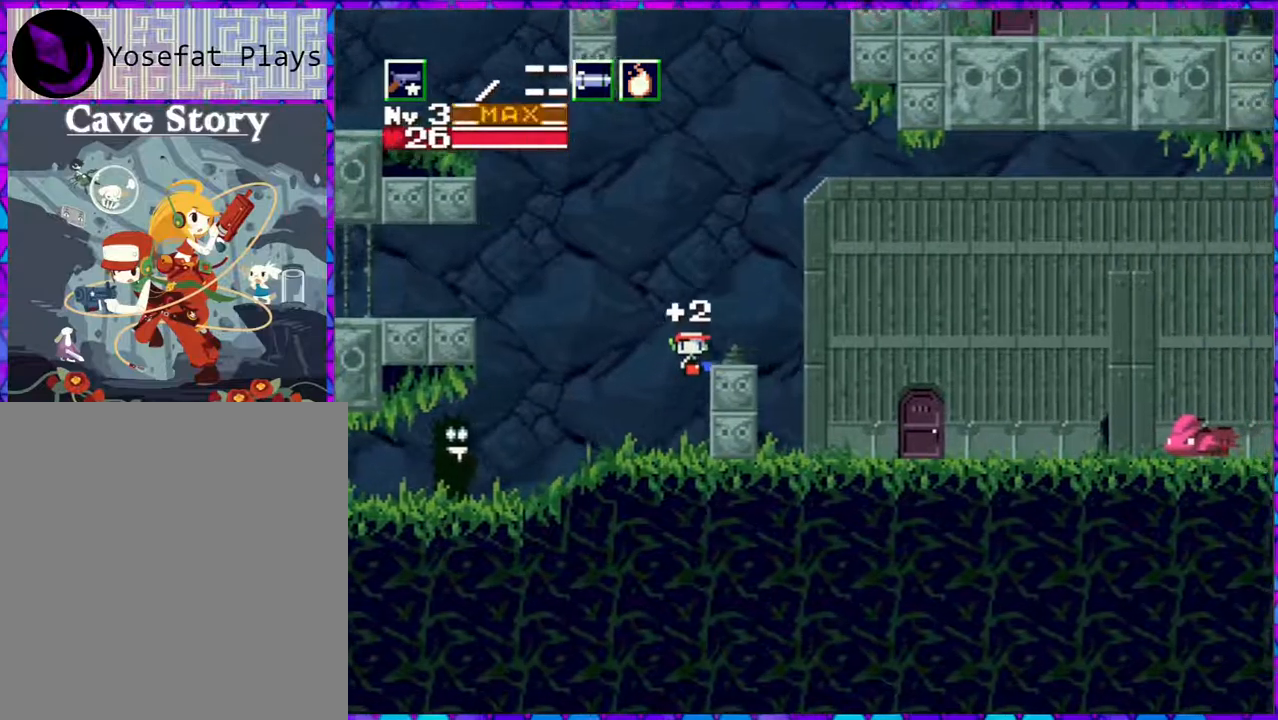
{"buttons": [], "right_stick": "center", "events": [[250, "B", "up"], [500, "DPAD_RIGHT", "up"]]}
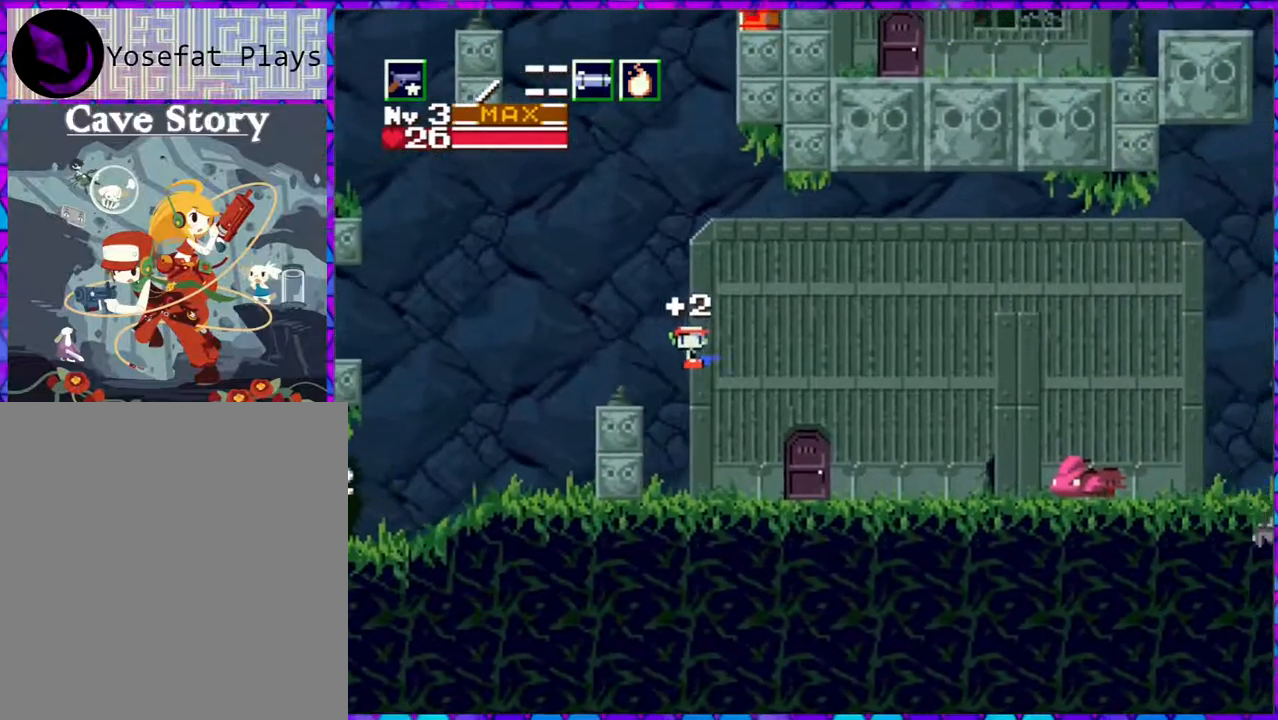
{"buttons": ["DPAD_RIGHT"], "right_stick": "center", "events": [[117, "DPAD_LEFT", "down"], [283, "DPAD_LEFT", "up"], [433, "DPAD_RIGHT", "down"]]}
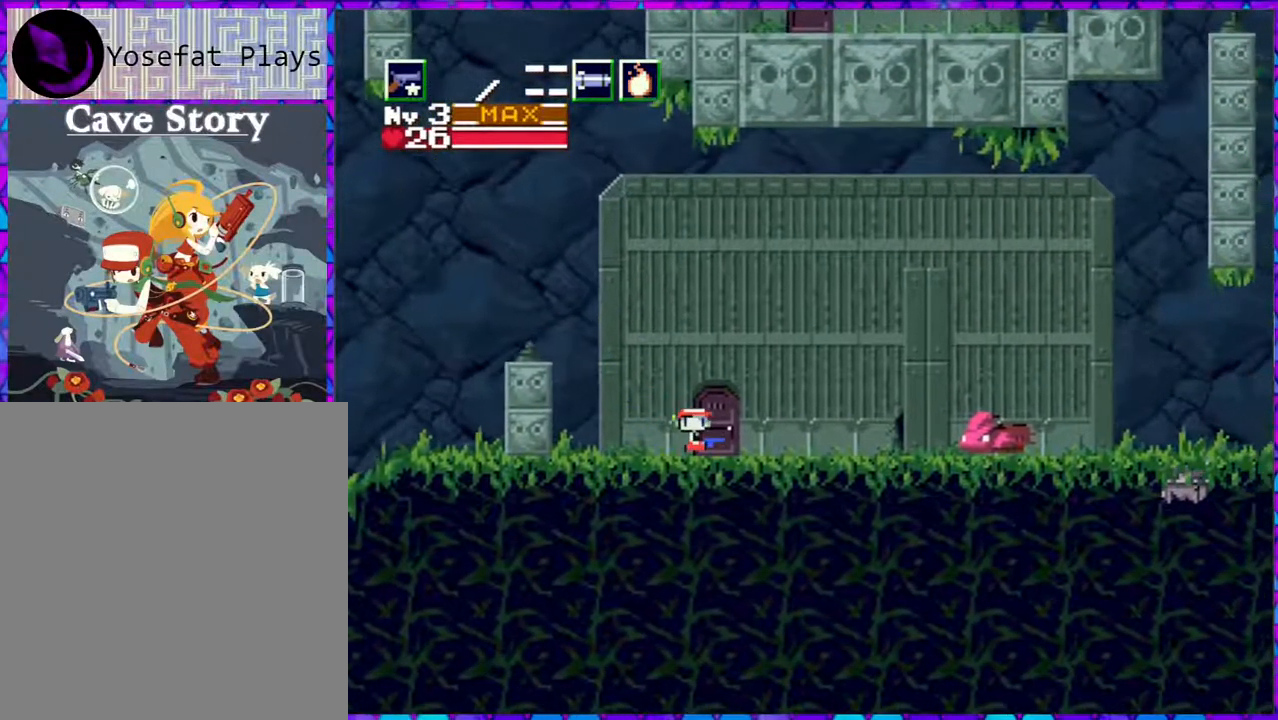
{"buttons": [], "right_stick": "center", "events": [[100, "DPAD_RIGHT", "up"], [200, "DPAD_DOWN", "down"], [317, "DPAD_DOWN", "up"]]}
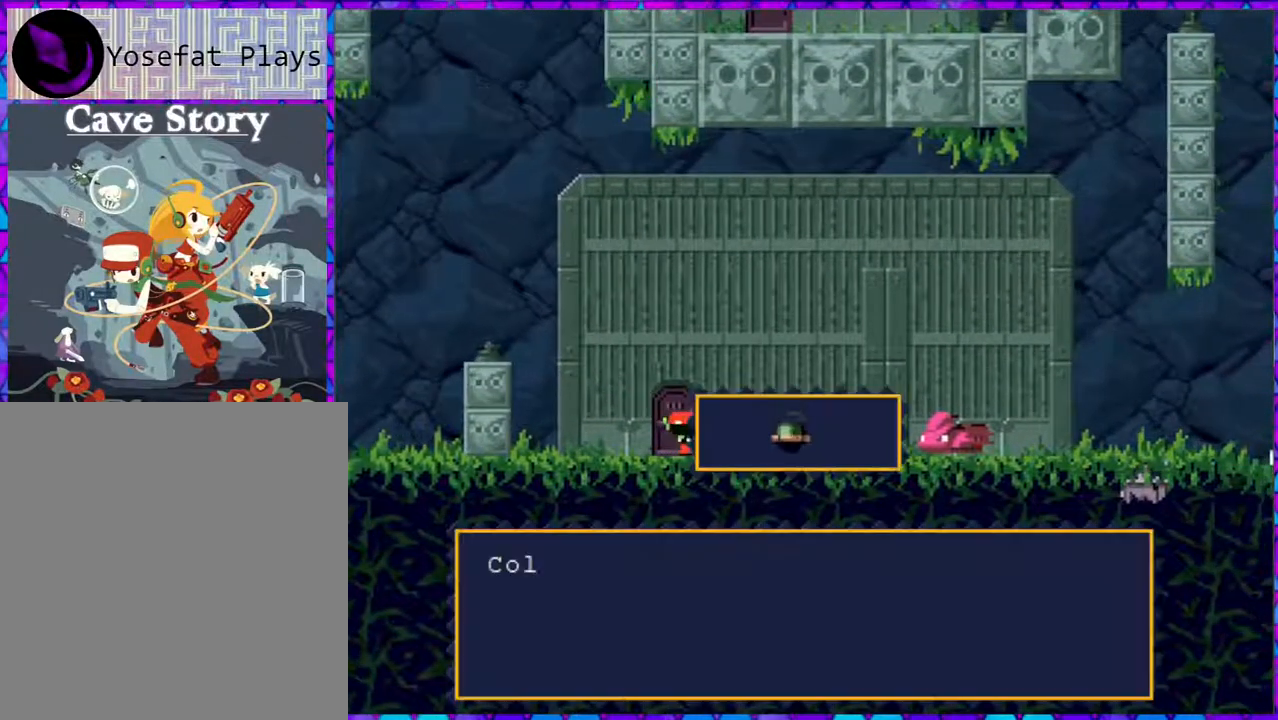
{"buttons": [], "right_stick": "center", "events": []}
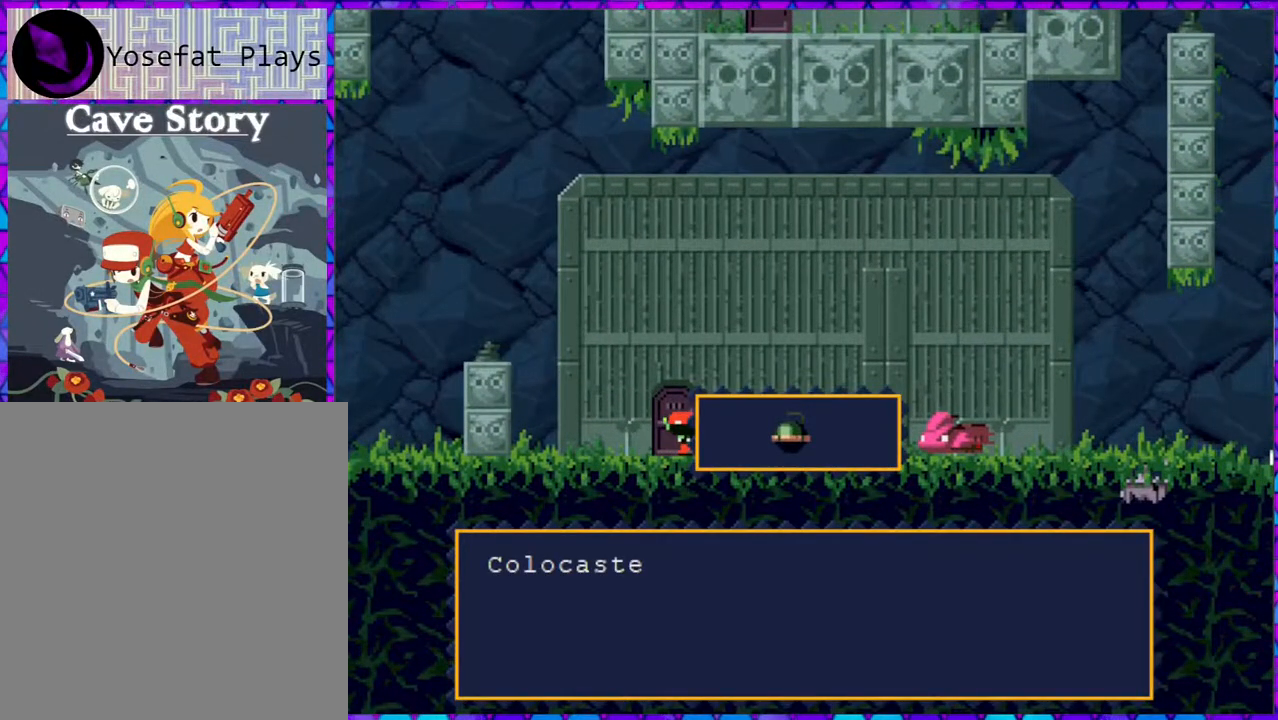
{"buttons": [], "right_stick": "center", "events": []}
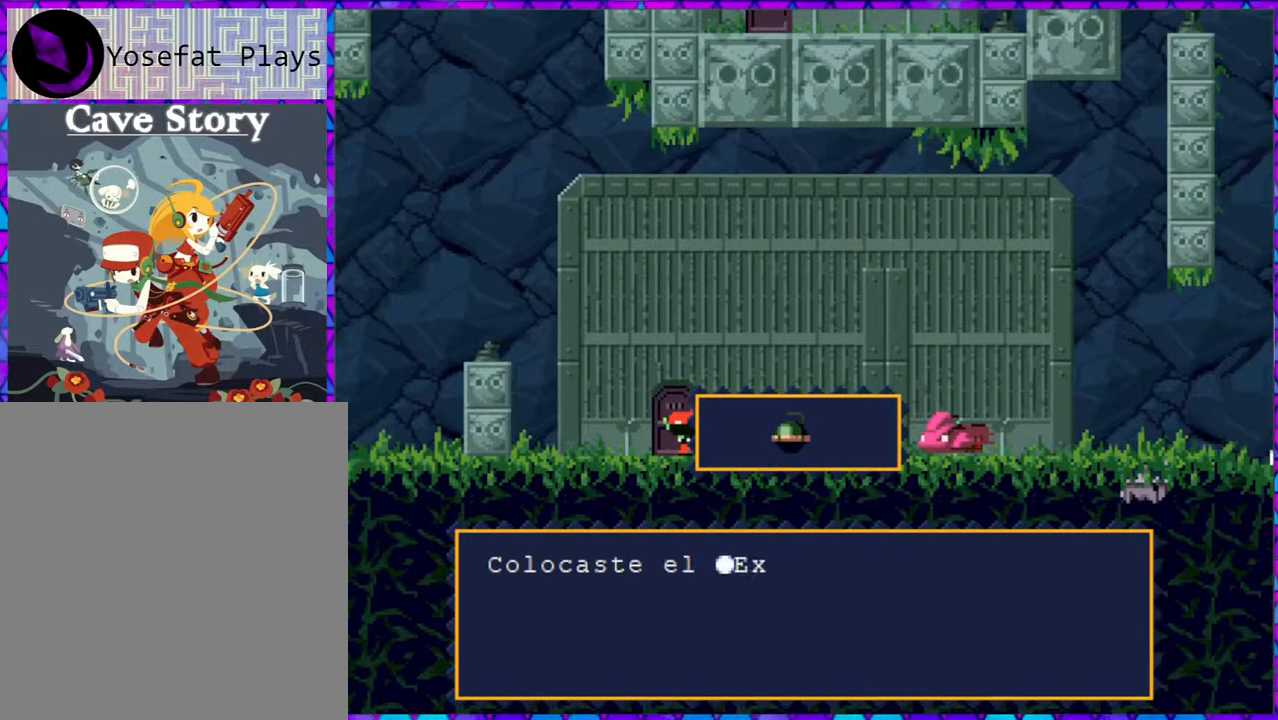
{"buttons": [], "right_stick": "center", "events": []}
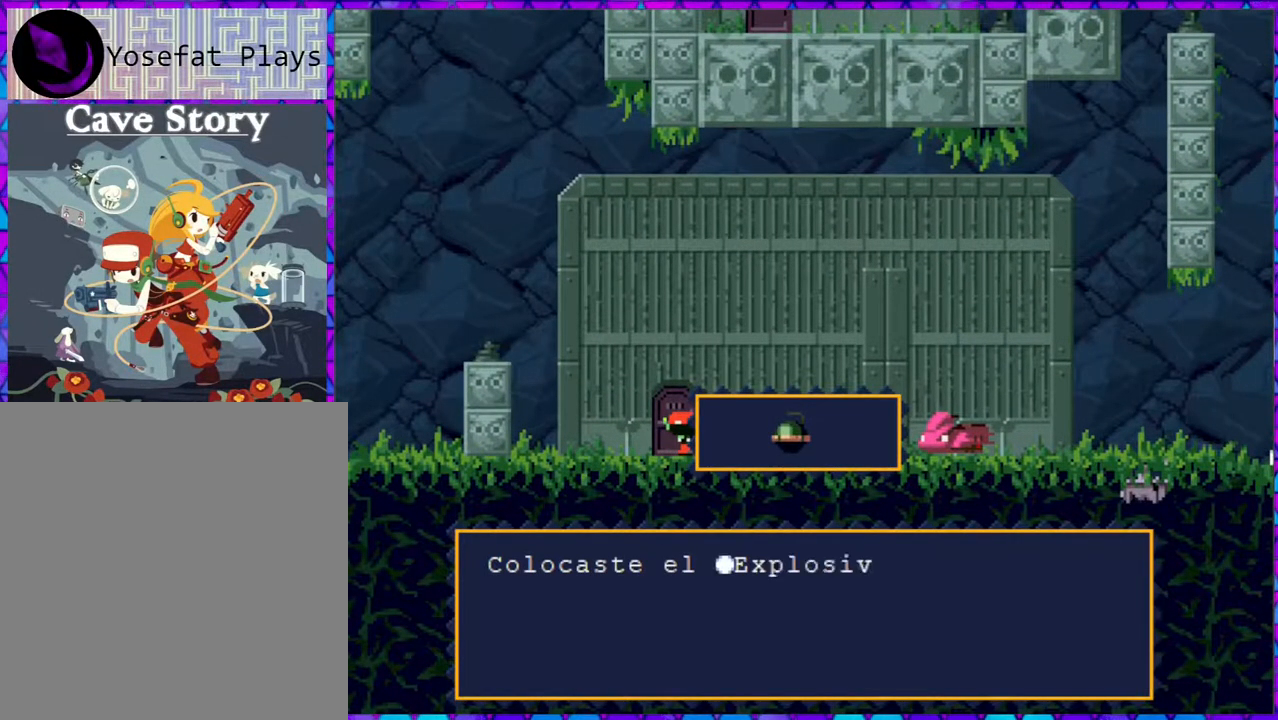
{"buttons": [], "right_stick": "center", "events": []}
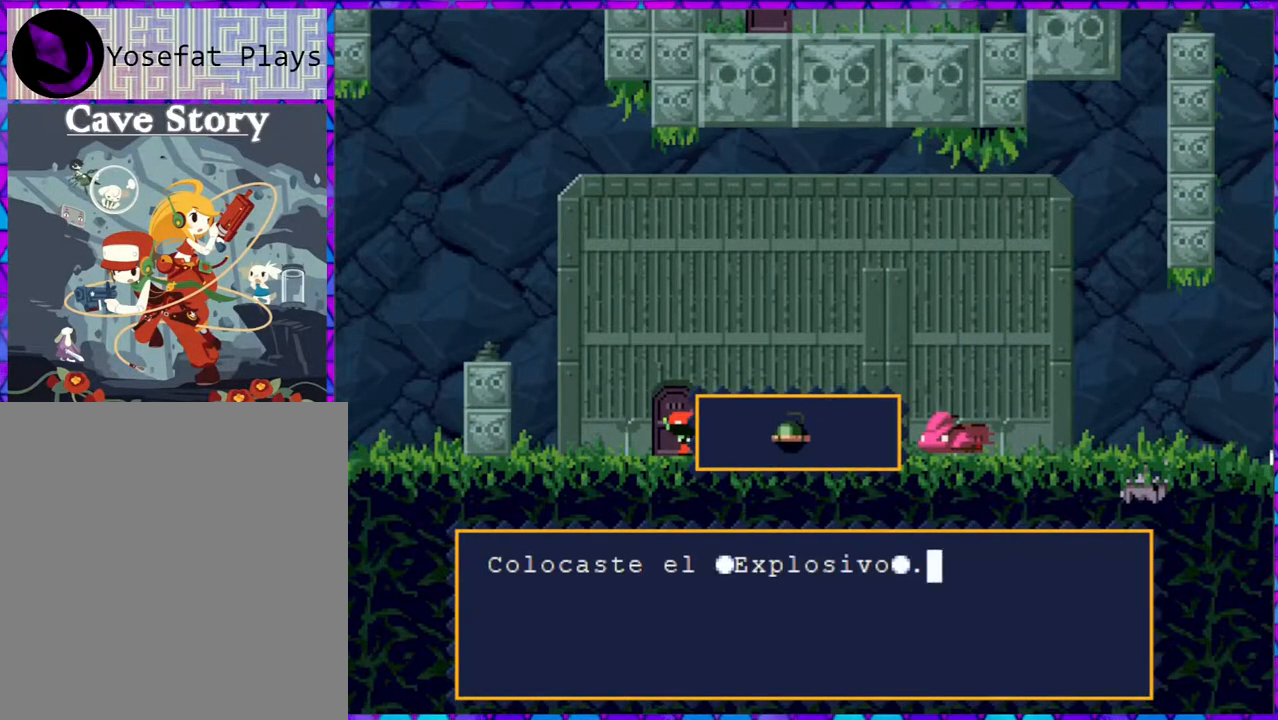
{"buttons": [], "right_stick": "center", "events": [[367, "B", "down"], [500, "B", "up"]]}
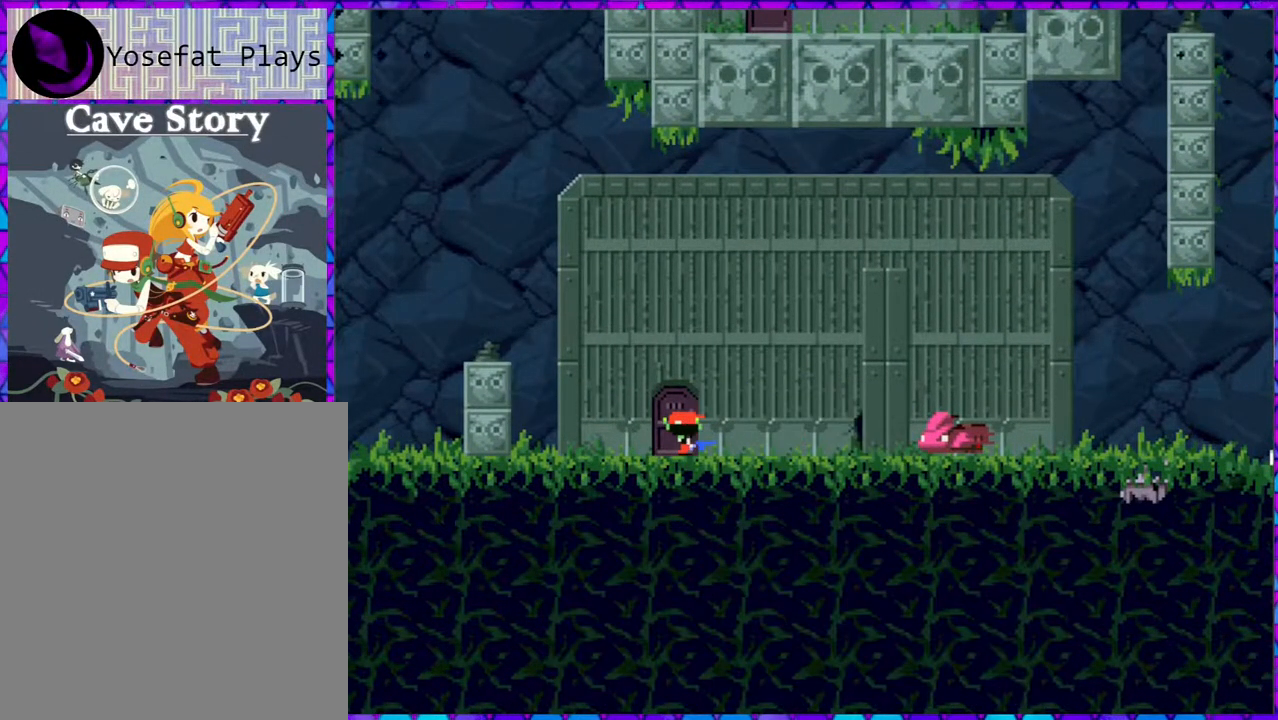
{"buttons": [], "right_stick": "center", "events": []}
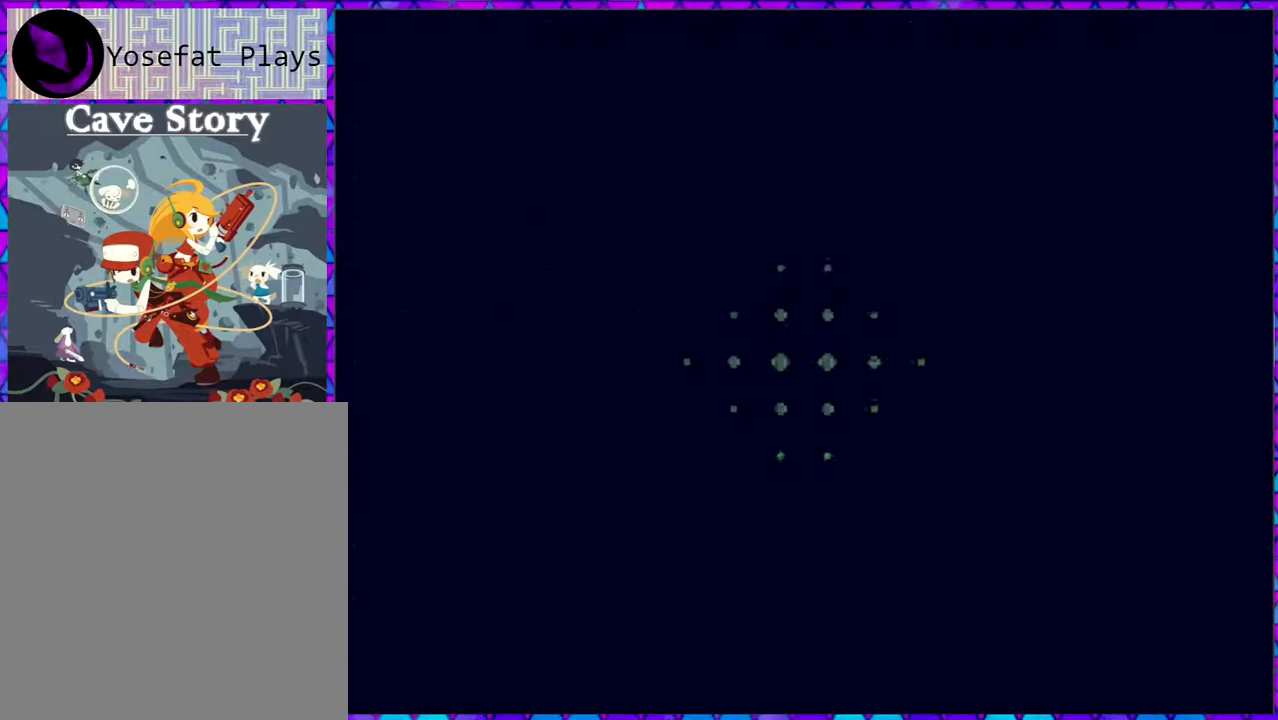
{"buttons": [], "right_stick": "center", "events": []}
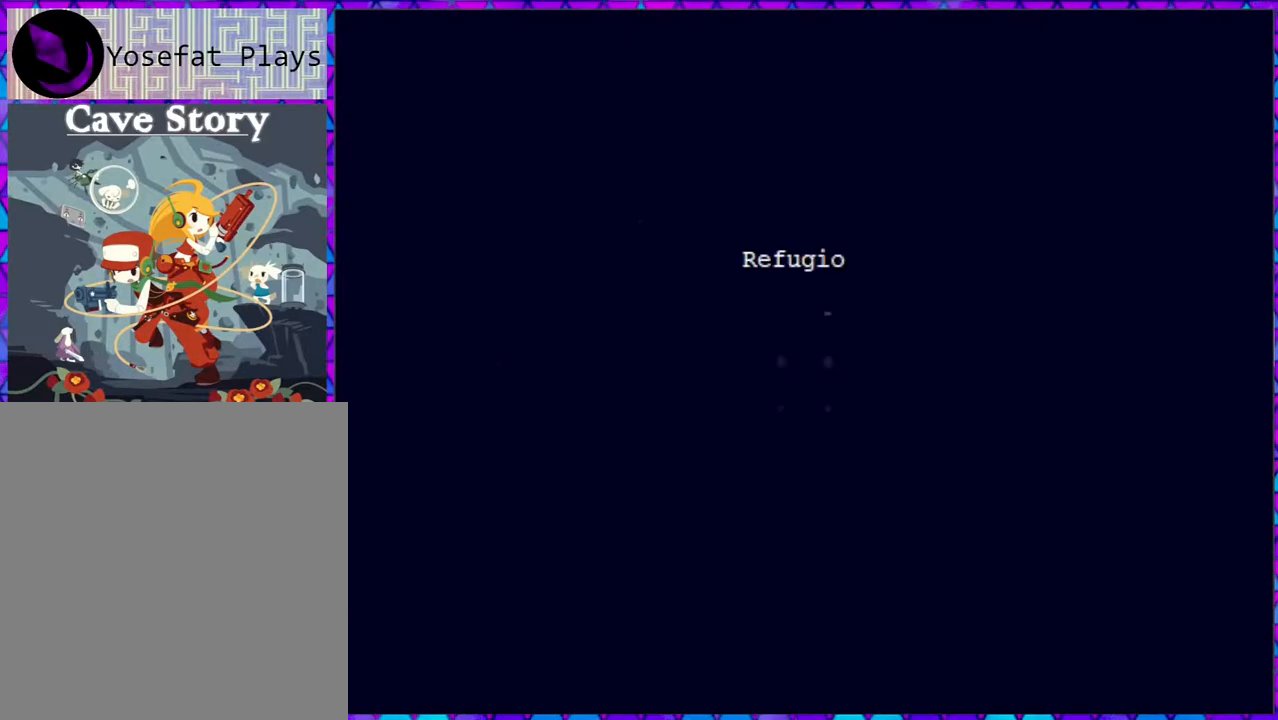
{"buttons": [], "right_stick": "center", "events": []}
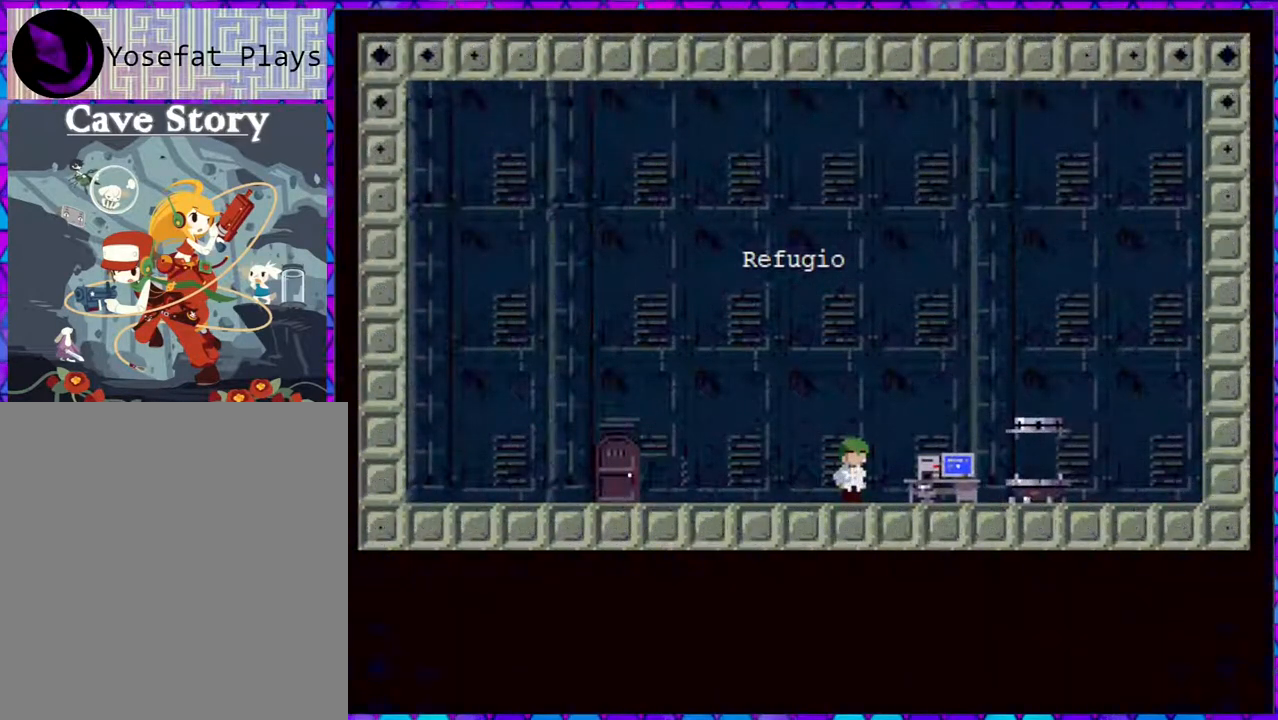
{"buttons": [], "right_stick": "center", "events": []}
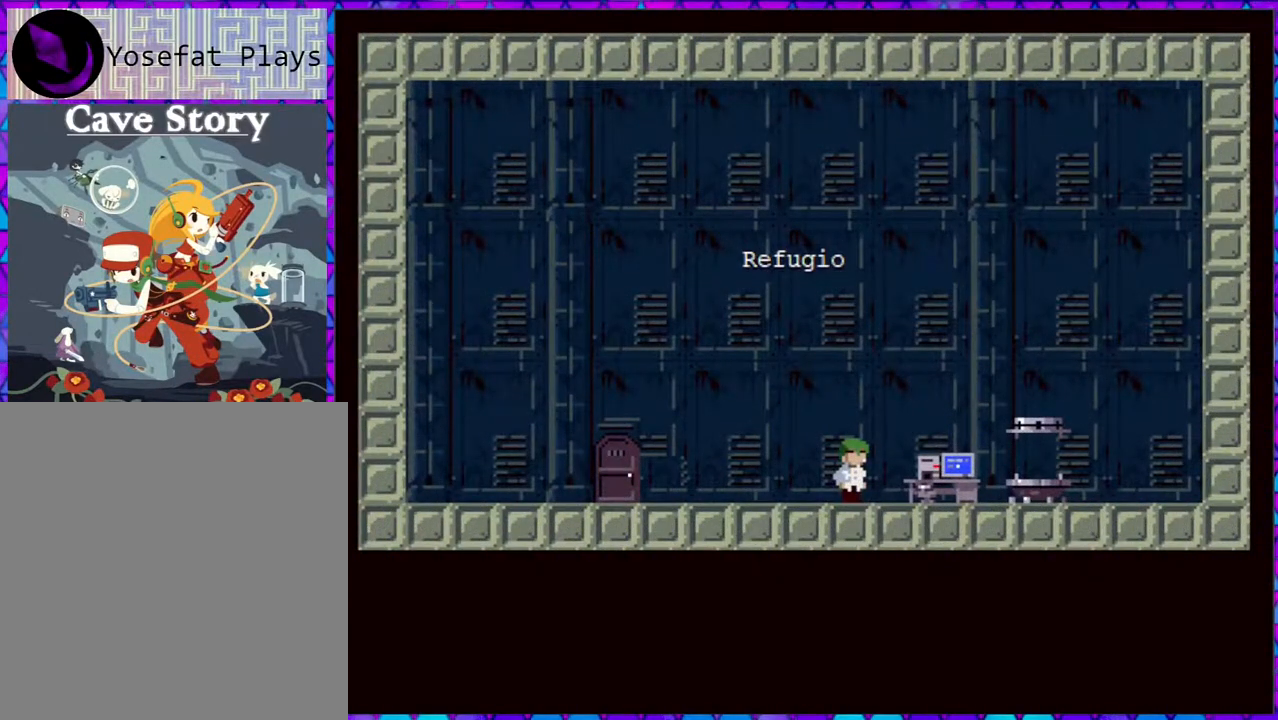
{"buttons": [], "right_stick": "center", "events": []}
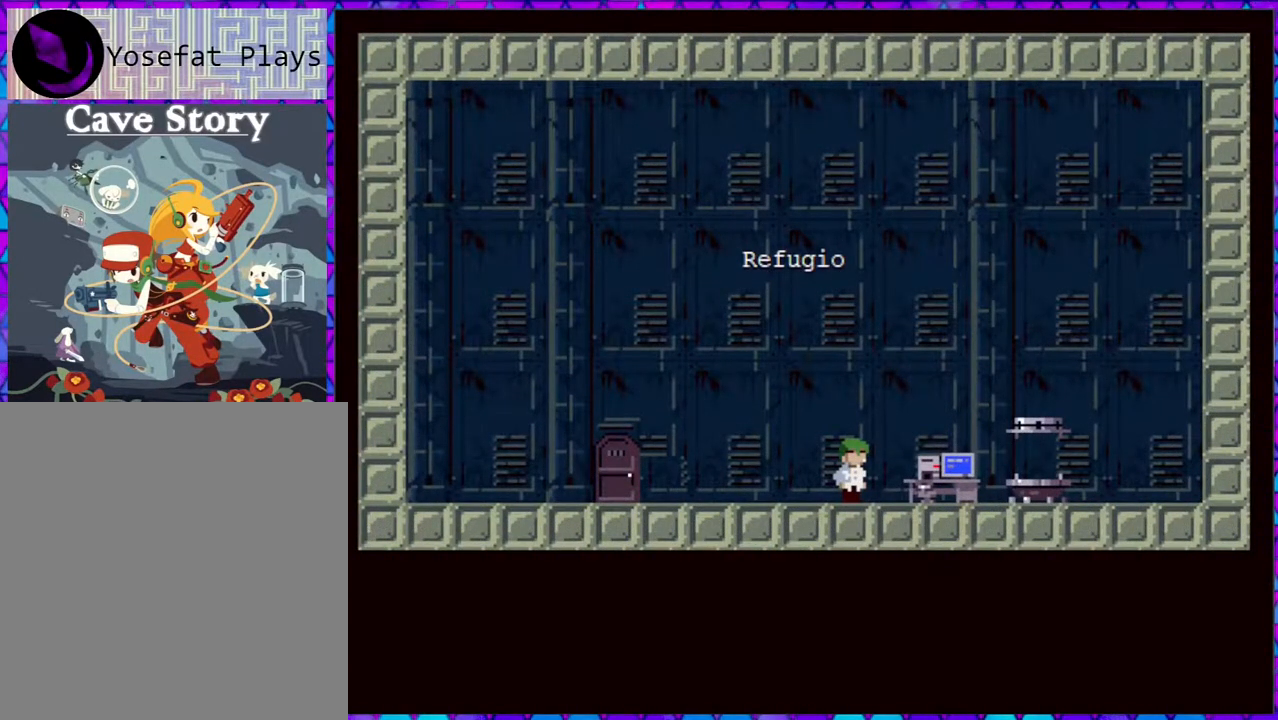
{"buttons": [], "right_stick": "center", "events": []}
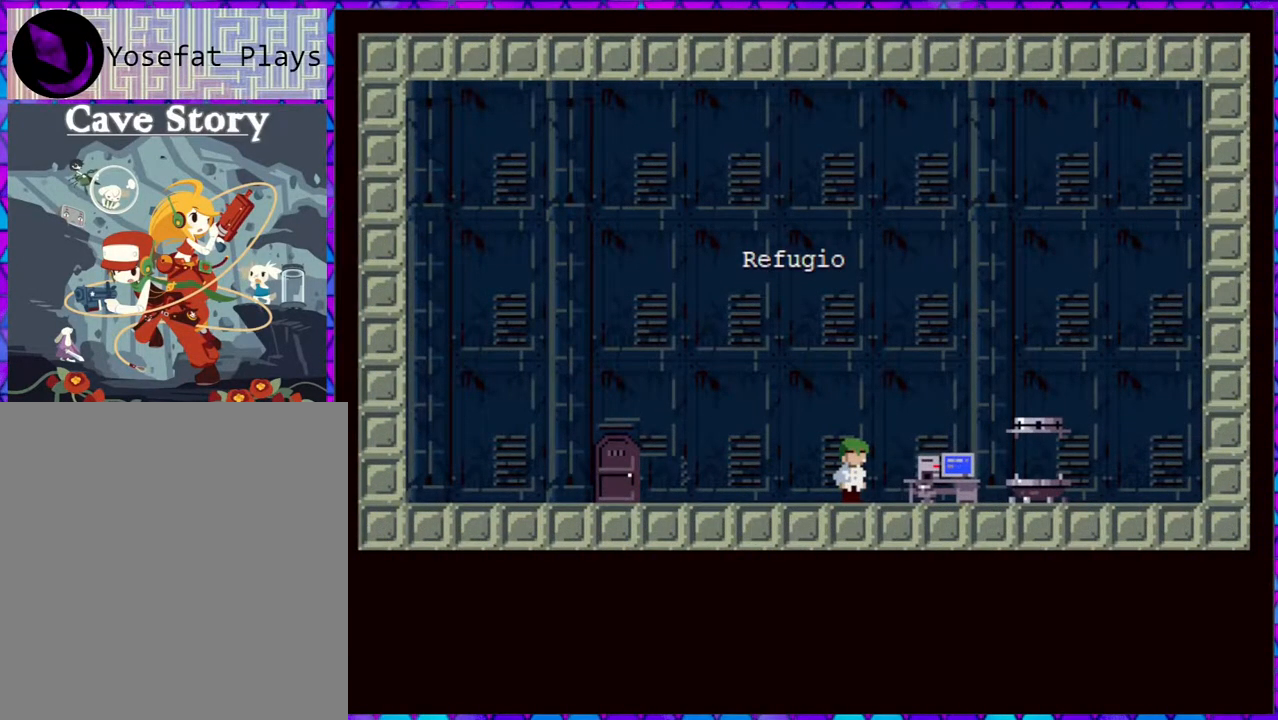
{"buttons": [], "right_stick": "center", "events": [[183, "DPAD_LEFT", "down"], [467, "DPAD_LEFT", "up"]]}